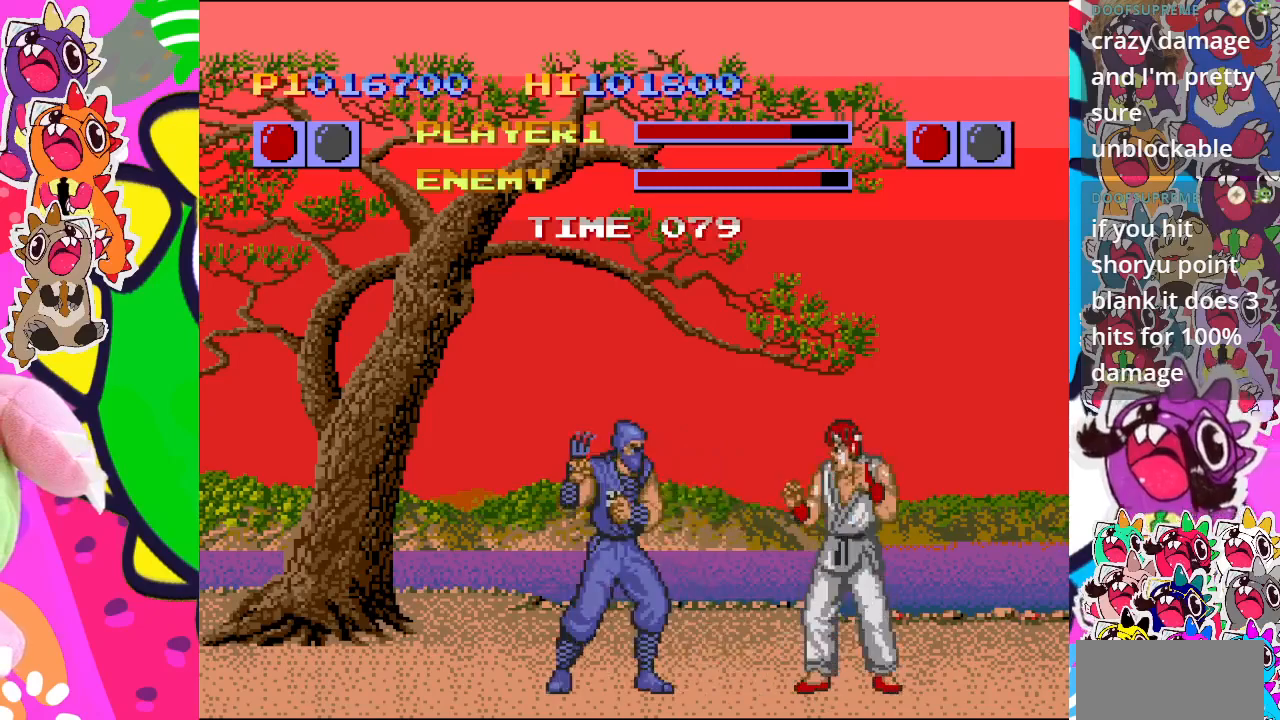
Gameplay with a controller (PlayStation layout); each line is a JSON object with the inputs held at the frame after it. "events" lists button and stick changes between this image and that frame as [ms after this image, input, new state], when the widget could be followed in between. Not read: L3 R3 right_stick.
{"buttons": ["CROSS", "DPAD_DOWN", "DPAD_RIGHT"], "left_stick": "center", "events": [[17, "DPAD_DOWN", "down"], [83, "CROSS", "down"]]}
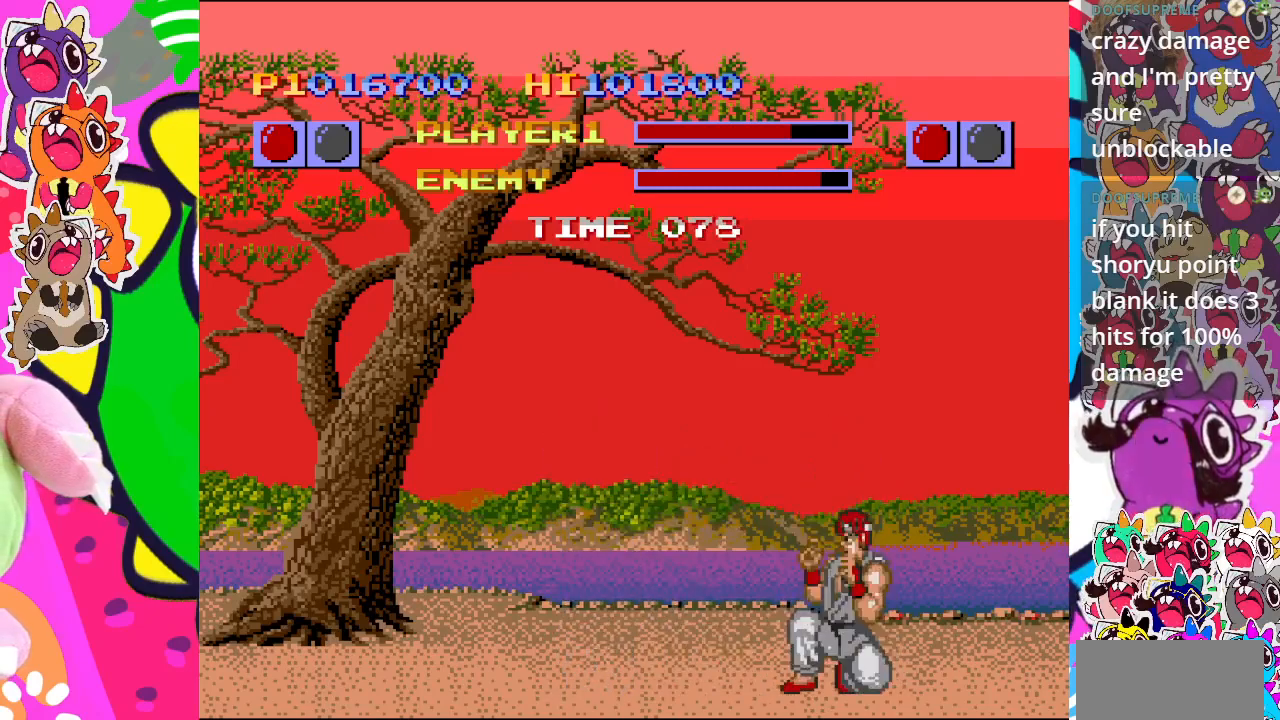
{"buttons": ["CROSS"], "left_stick": "center", "events": [[50, "CROSS", "up"], [167, "DPAD_DOWN", "up"], [200, "DPAD_RIGHT", "up"], [317, "CROSS", "down"]]}
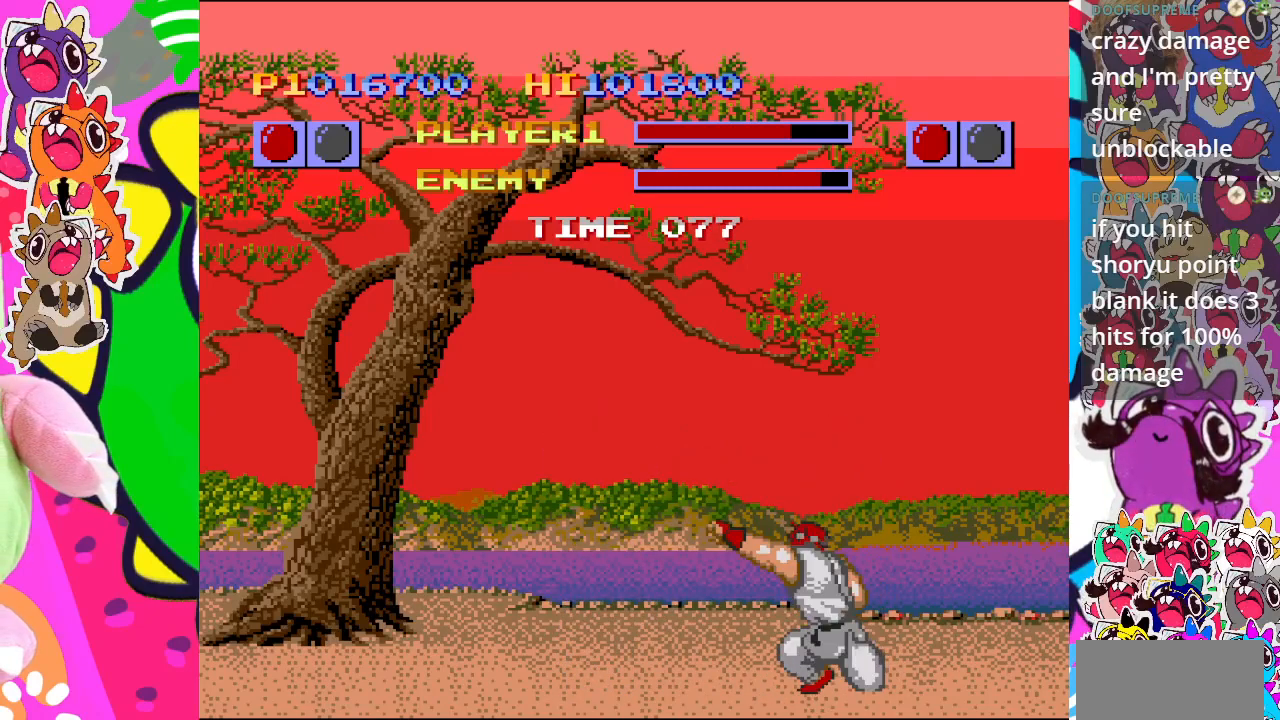
{"buttons": ["CROSS"], "left_stick": "center", "events": [[200, "DPAD_DOWN", "down"], [250, "DPAD_LEFT", "down"], [283, "CROSS", "up"], [283, "DPAD_DOWN", "up"], [350, "DPAD_LEFT", "up"], [400, "CROSS", "down"]]}
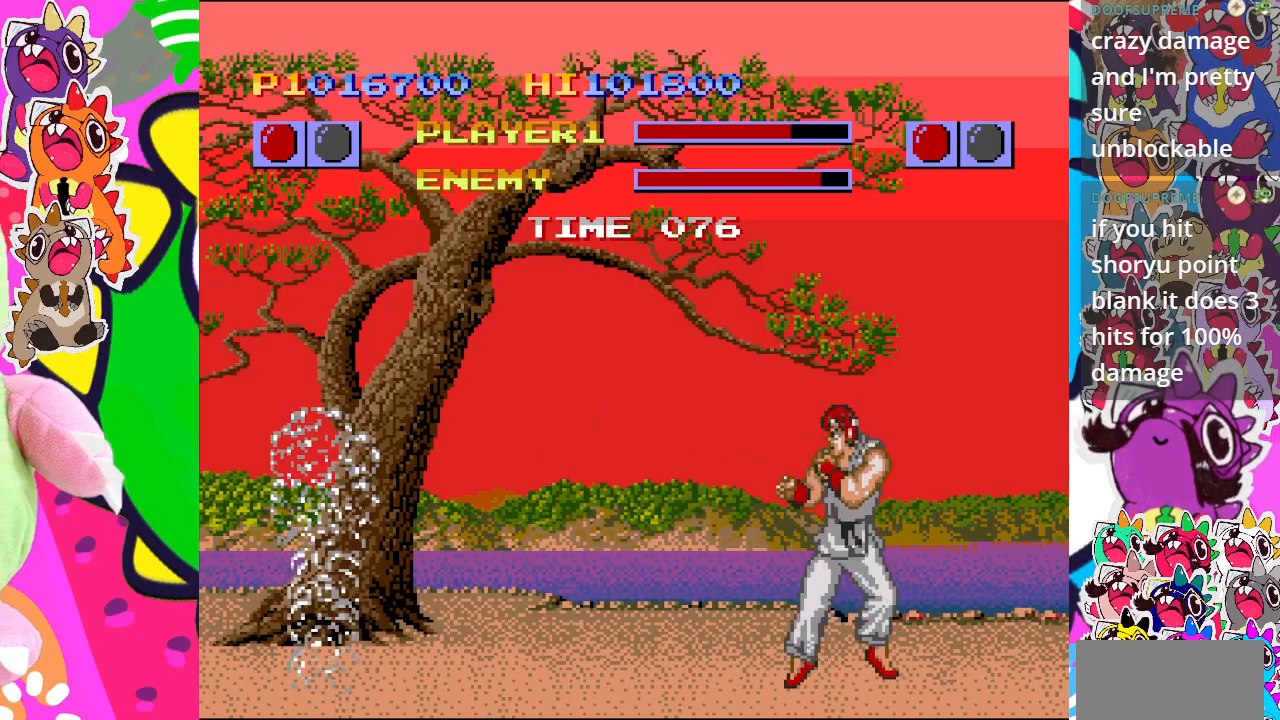
{"buttons": [], "left_stick": "center", "events": [[283, "CROSS", "up"]]}
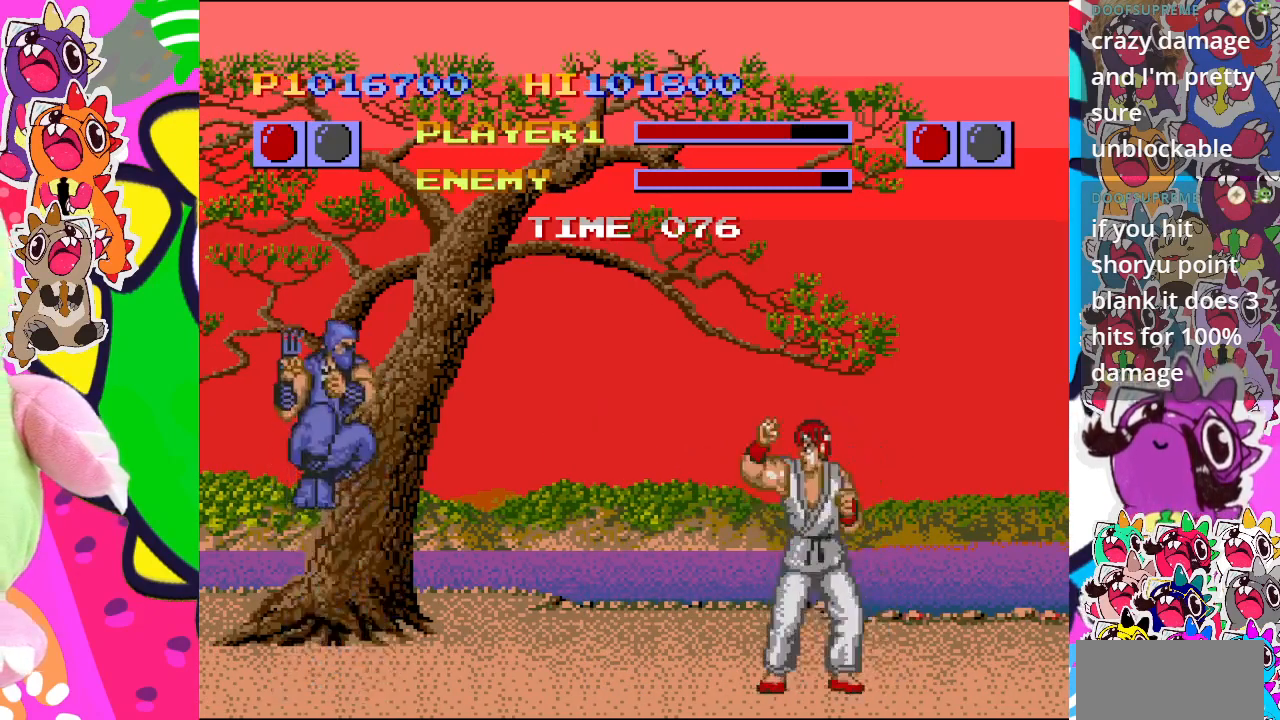
{"buttons": ["CROSS"], "left_stick": "center", "events": [[317, "DPAD_DOWN", "down"], [333, "CROSS", "down"], [383, "DPAD_LEFT", "down"], [433, "DPAD_DOWN", "up"], [500, "DPAD_LEFT", "up"]]}
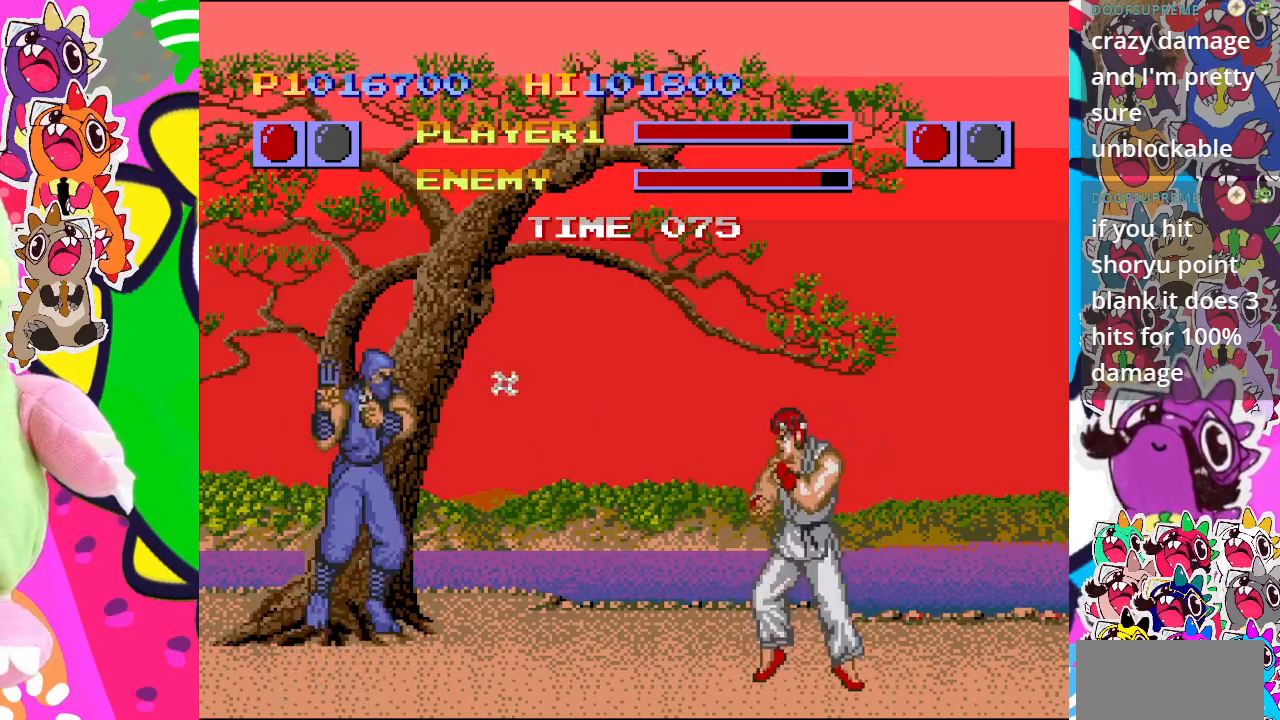
{"buttons": [], "left_stick": "center", "events": [[183, "CROSS", "up"]]}
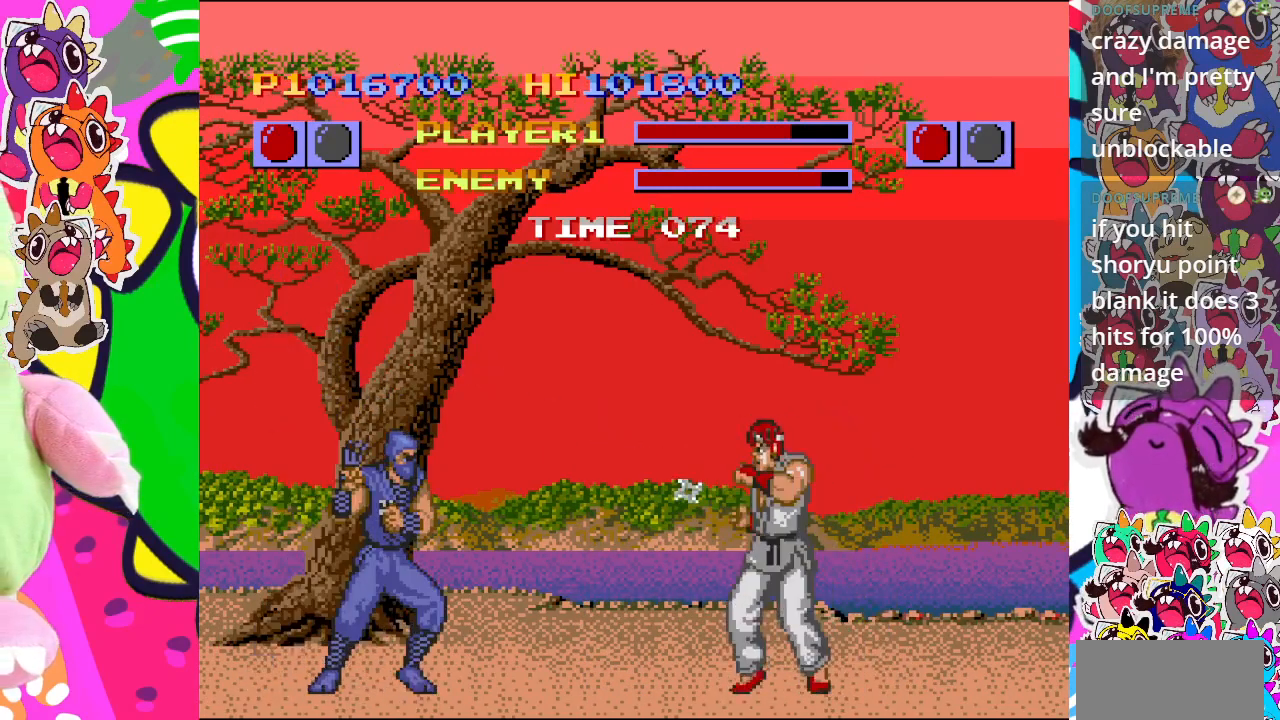
{"buttons": ["DPAD_UP", "DPAD_LEFT"], "left_stick": "center", "events": [[50, "DPAD_LEFT", "down"], [117, "DPAD_UP", "down"]]}
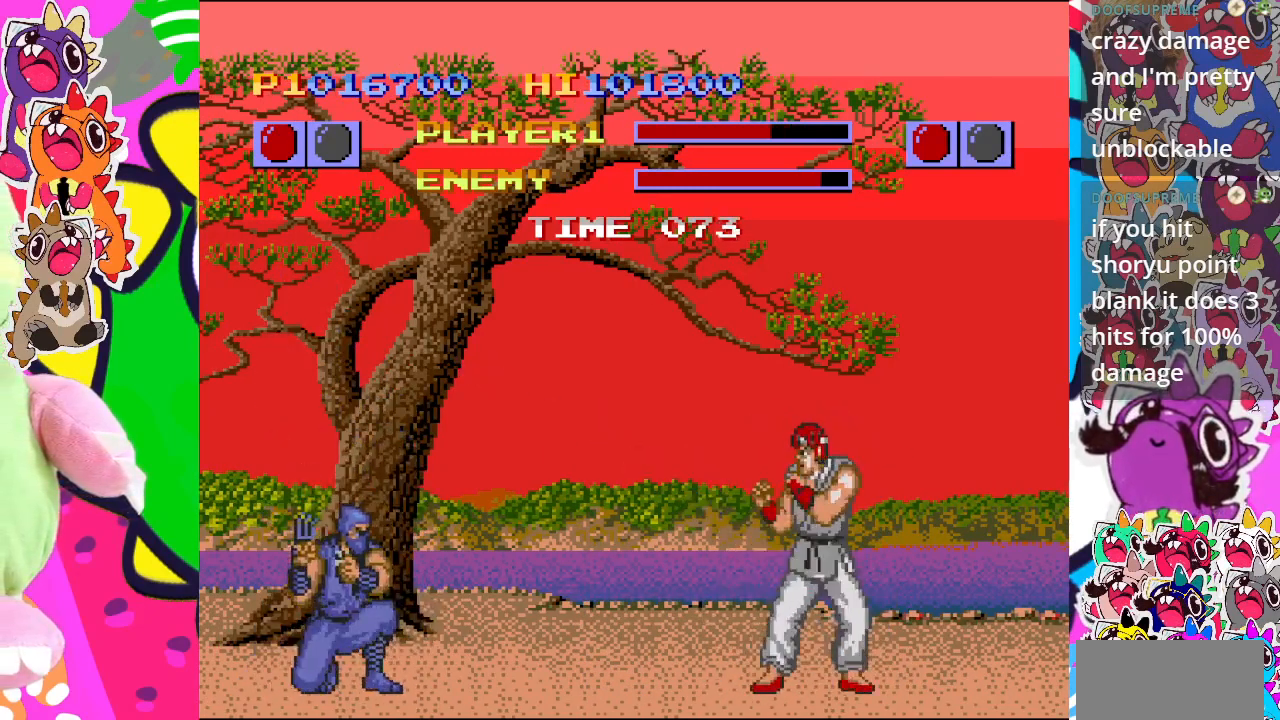
{"buttons": ["DPAD_UP", "DPAD_LEFT"], "left_stick": "center", "events": []}
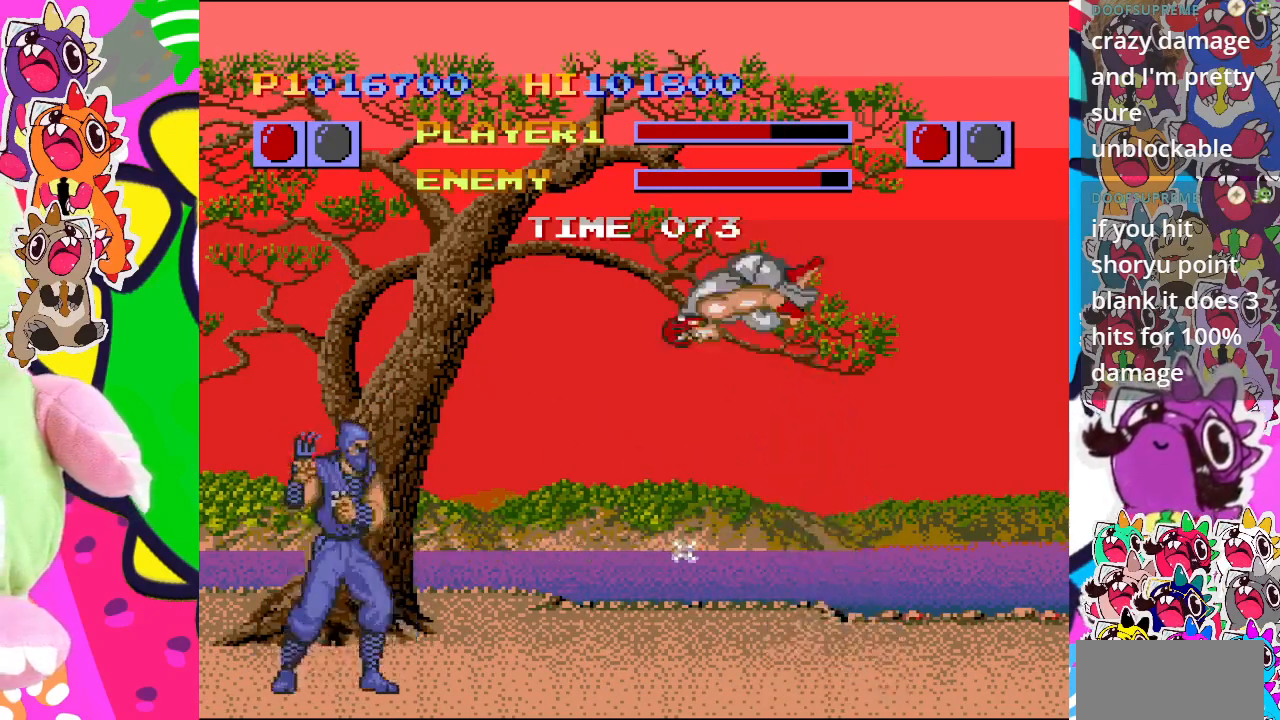
{"buttons": [], "left_stick": "center", "events": [[183, "DPAD_LEFT", "up"], [183, "DPAD_UP", "up"], [200, "CROSS", "down"], [467, "CROSS", "up"]]}
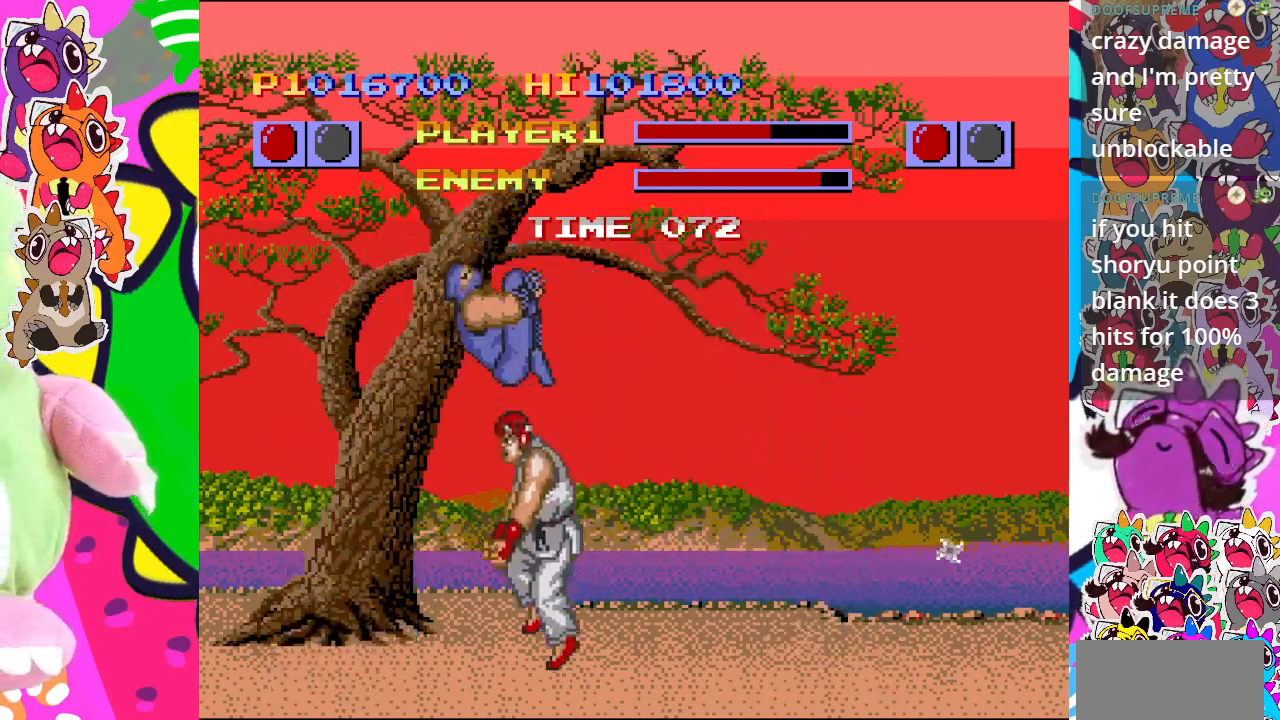
{"buttons": ["CROSS", "DPAD_LEFT"], "left_stick": "center", "events": [[17, "DPAD_RIGHT", "down"], [117, "CROSS", "down"], [217, "CROSS", "up"], [233, "CROSS", "down"], [233, "DPAD_RIGHT", "up"], [250, "DPAD_LEFT", "down"]]}
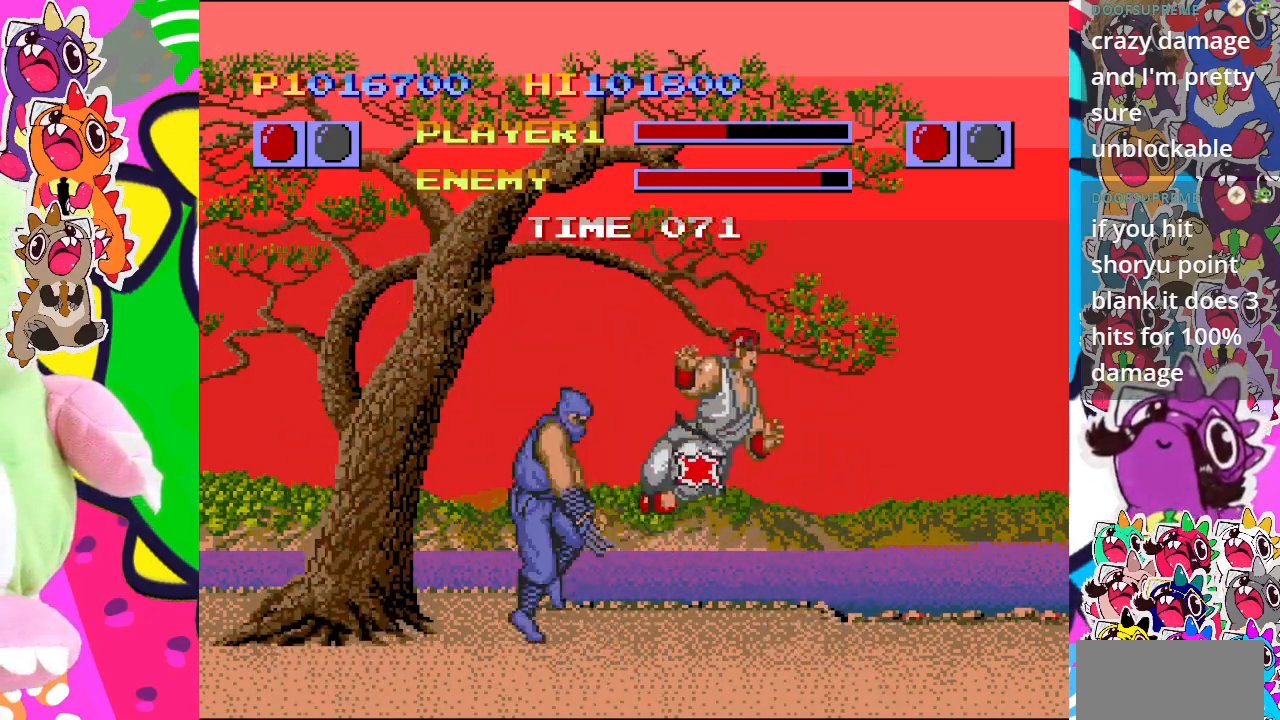
{"buttons": ["CROSS", "DPAD_LEFT"], "left_stick": "center", "events": [[17, "DPAD_DOWN", "down"], [33, "DPAD_LEFT", "up"], [100, "CROSS", "up"], [183, "CROSS", "down"], [183, "DPAD_DOWN", "up"], [183, "DPAD_LEFT", "down"], [283, "CROSS", "up"], [350, "DPAD_LEFT", "up"], [400, "CROSS", "down"], [500, "DPAD_LEFT", "down"]]}
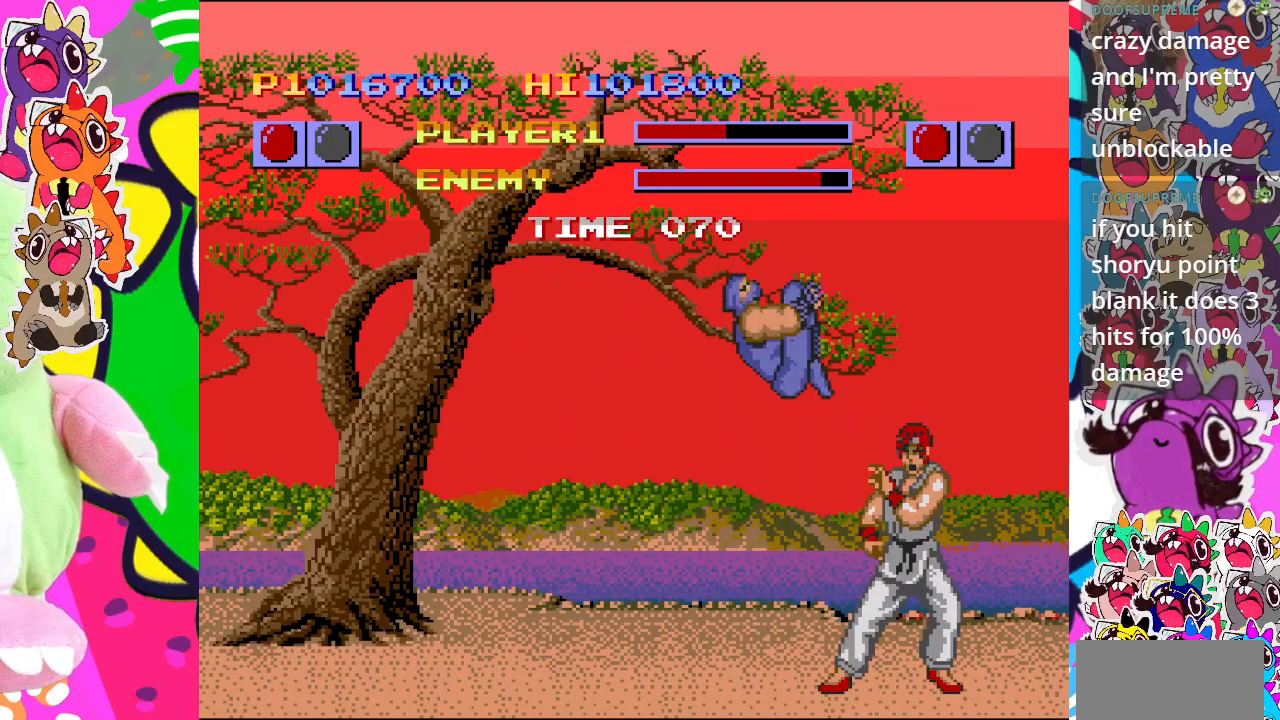
{"buttons": ["CROSS", "DPAD_DOWN", "DPAD_LEFT"], "left_stick": "center", "events": [[133, "DPAD_DOWN", "down"], [217, "DPAD_LEFT", "up"], [233, "DPAD_LEFT", "down"], [250, "DPAD_DOWN", "up"], [283, "CROSS", "up"], [317, "CROSS", "down"], [383, "DPAD_LEFT", "up"], [400, "DPAD_LEFT", "down"], [417, "CROSS", "up"], [433, "DPAD_LEFT", "up"], [483, "DPAD_LEFT", "down"], [500, "CROSS", "down"], [500, "DPAD_DOWN", "down"]]}
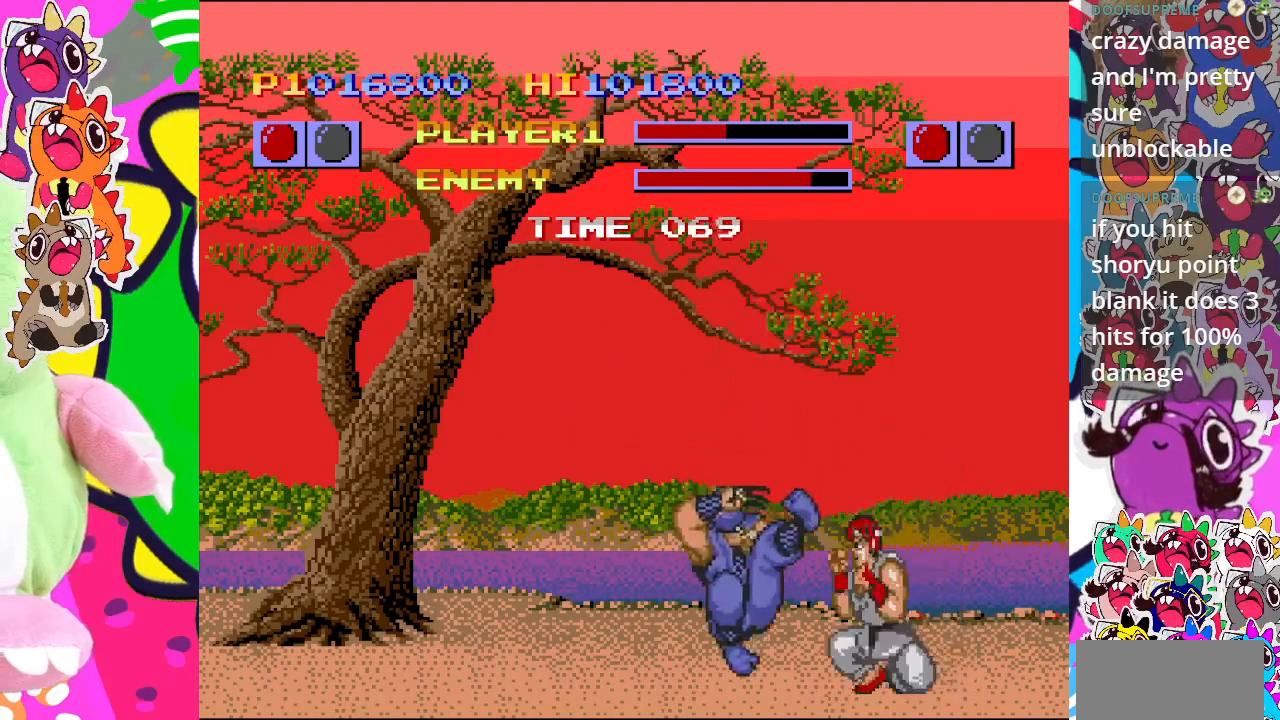
{"buttons": ["CROSS", "DPAD_DOWN", "DPAD_LEFT"], "left_stick": "center", "events": [[50, "CROSS", "up"], [83, "CROSS", "down"], [217, "DPAD_DOWN", "up"], [383, "DPAD_DOWN", "down"], [383, "DPAD_LEFT", "up"], [483, "DPAD_LEFT", "down"]]}
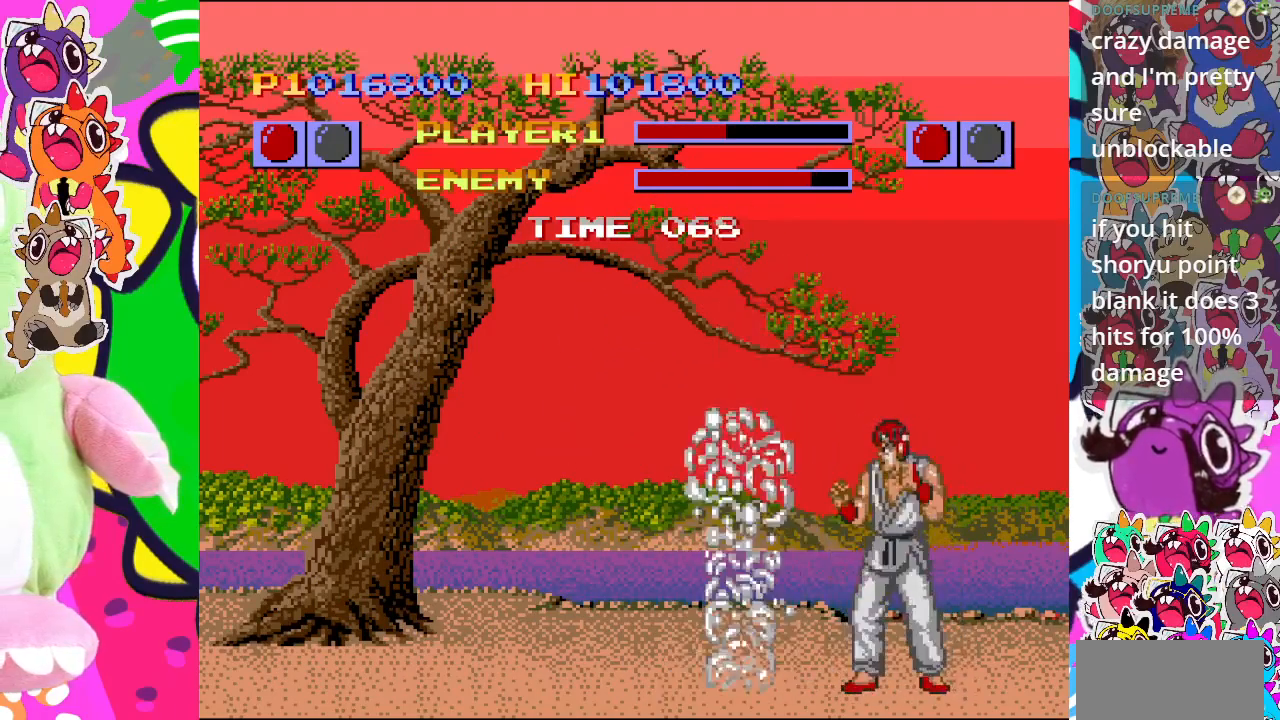
{"buttons": ["CROSS", "DPAD_LEFT"], "left_stick": "center", "events": [[17, "DPAD_DOWN", "up"], [183, "DPAD_LEFT", "up"], [333, "DPAD_DOWN", "down"], [333, "DPAD_LEFT", "down"], [350, "DPAD_LEFT", "up"], [450, "DPAD_LEFT", "down"], [483, "DPAD_DOWN", "up"]]}
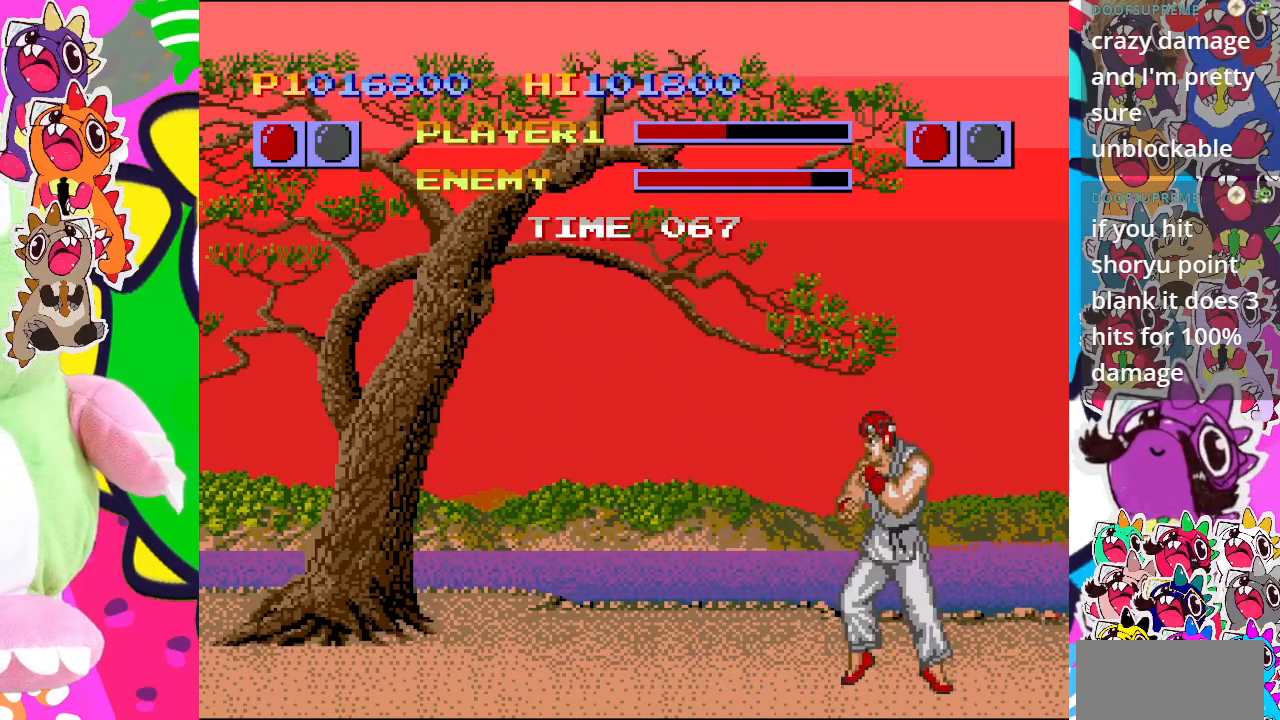
{"buttons": ["CROSS", "DPAD_LEFT"], "left_stick": "center", "events": [[50, "DPAD_LEFT", "up"], [83, "CROSS", "up"], [200, "CROSS", "down"], [383, "CROSS", "up"], [467, "DPAD_LEFT", "down"], [483, "CROSS", "down"]]}
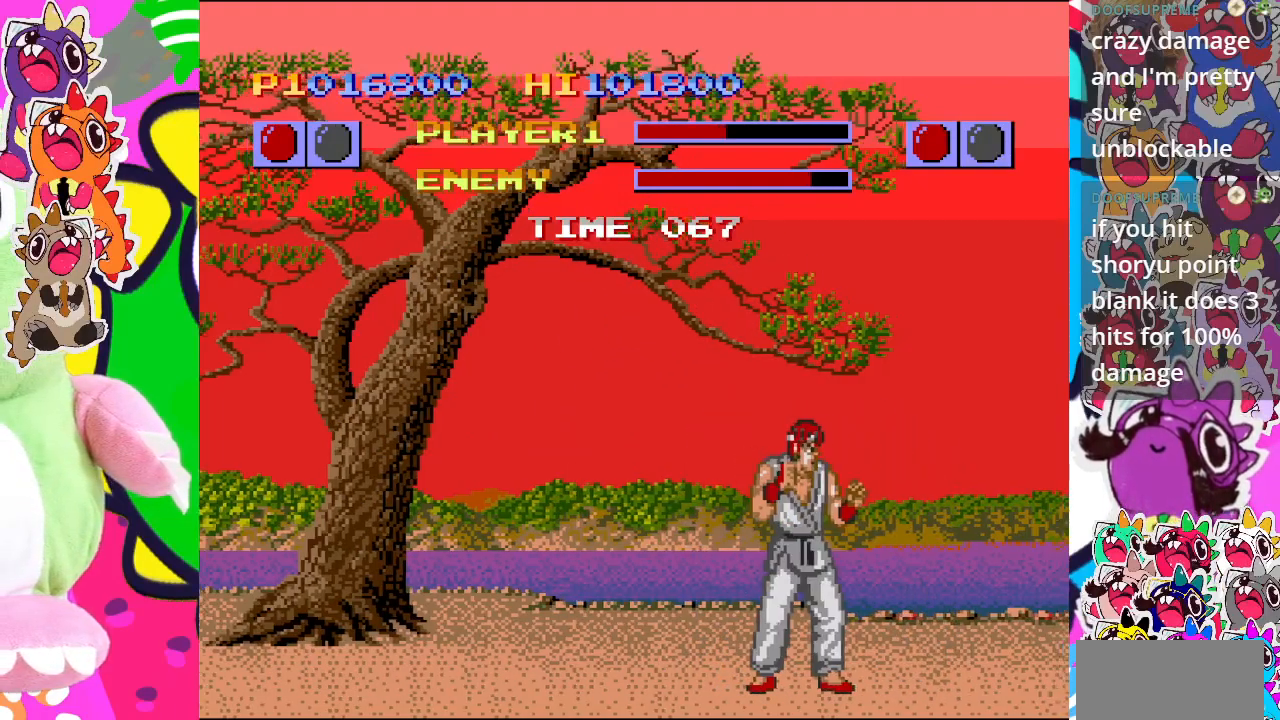
{"buttons": ["CROSS", "DPAD_DOWN"], "left_stick": "center", "events": [[67, "DPAD_DOWN", "down"], [117, "DPAD_LEFT", "up"], [233, "DPAD_LEFT", "down"], [283, "DPAD_DOWN", "up"], [333, "DPAD_DOWN", "down"], [333, "DPAD_LEFT", "up"], [367, "DPAD_RIGHT", "down"], [467, "DPAD_RIGHT", "up"]]}
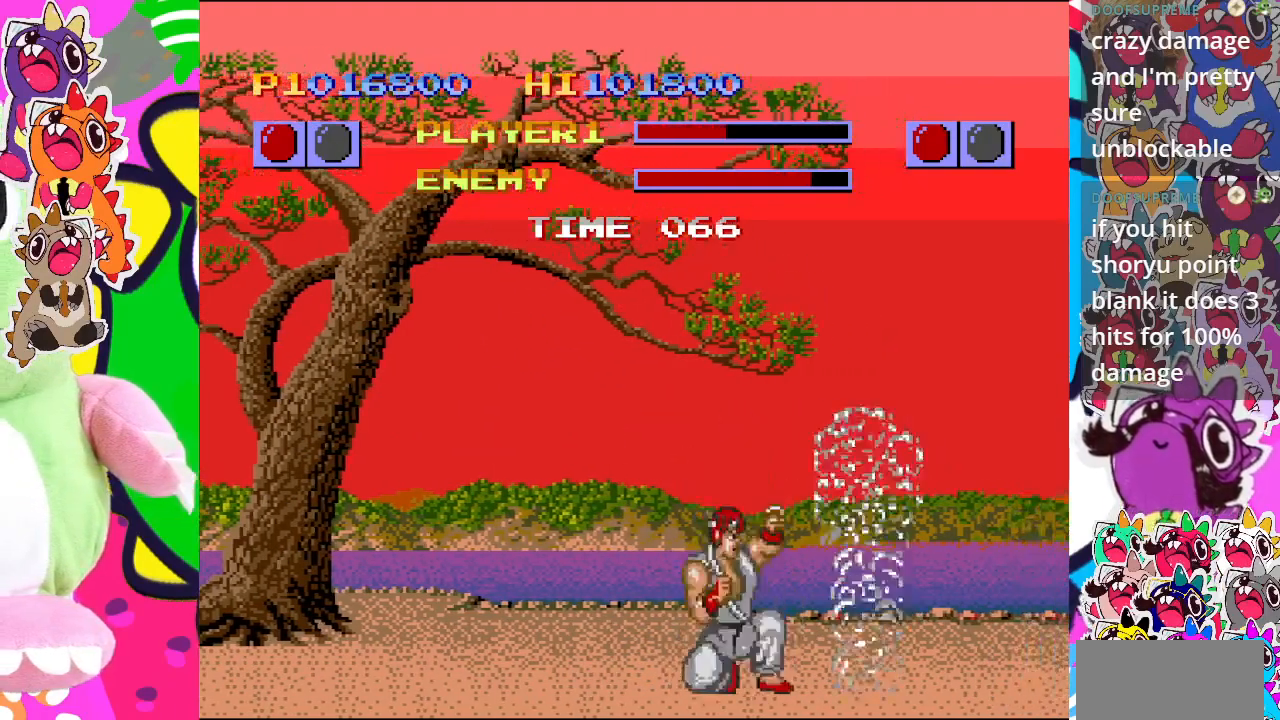
{"buttons": ["CROSS", "DPAD_DOWN", "DPAD_RIGHT"], "left_stick": "center", "events": [[67, "DPAD_RIGHT", "down"], [100, "DPAD_DOWN", "up"], [133, "CROSS", "up"], [150, "DPAD_RIGHT", "up"], [283, "CROSS", "down"], [350, "CROSS", "up"], [417, "CROSS", "down"], [433, "DPAD_RIGHT", "down"], [450, "DPAD_DOWN", "down"]]}
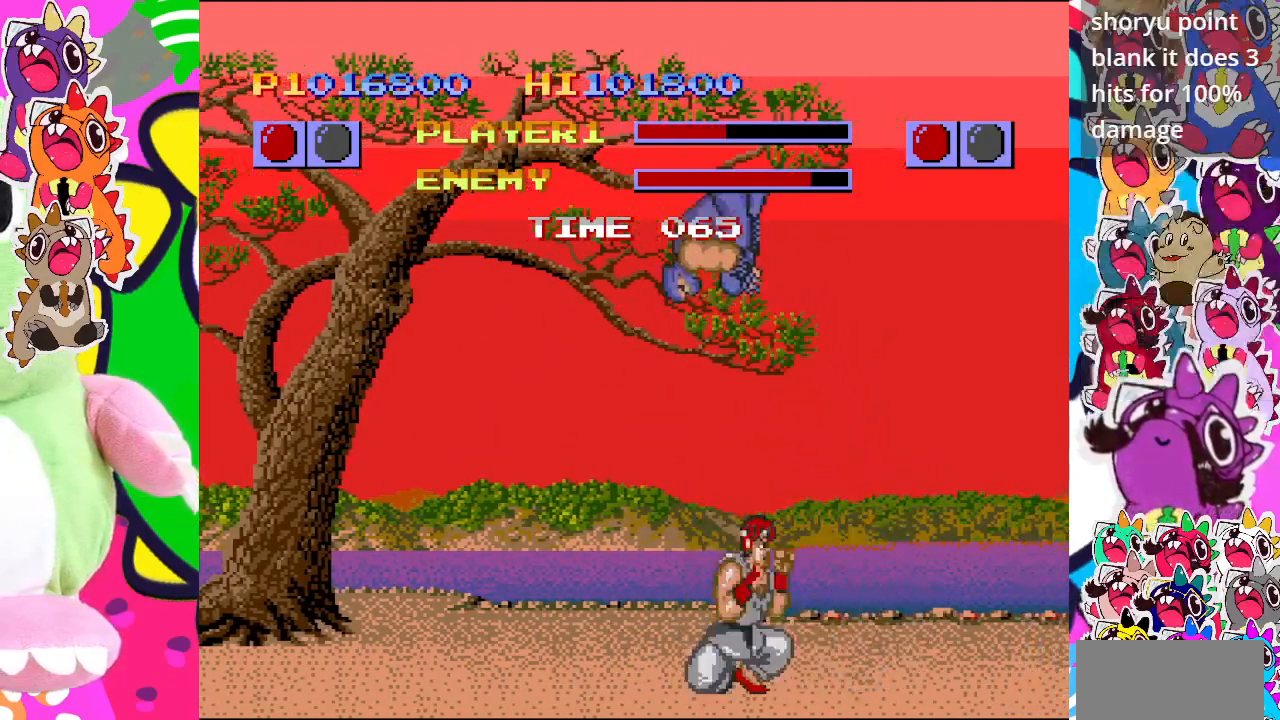
{"buttons": ["CROSS", "DPAD_DOWN"], "left_stick": "center", "events": [[33, "DPAD_RIGHT", "up"], [117, "CROSS", "up"], [167, "DPAD_DOWN", "up"], [167, "DPAD_LEFT", "down"], [267, "CROSS", "down"], [400, "DPAD_DOWN", "down"], [433, "DPAD_LEFT", "up"]]}
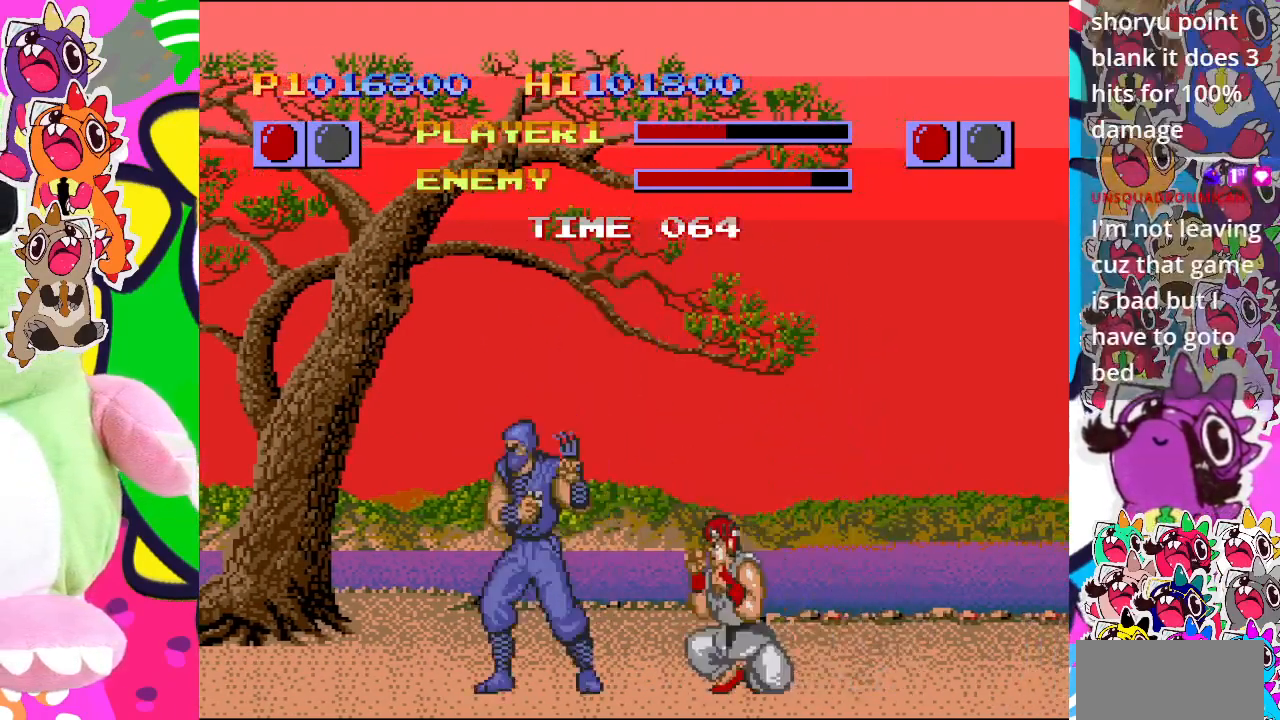
{"buttons": ["CROSS"], "left_stick": "center", "events": [[17, "CROSS", "up"], [50, "DPAD_LEFT", "down"], [67, "DPAD_DOWN", "up"], [83, "CROSS", "down"], [250, "DPAD_DOWN", "down"], [250, "DPAD_LEFT", "up"], [333, "DPAD_LEFT", "down"], [367, "DPAD_DOWN", "up"], [433, "CROSS", "up"], [500, "CROSS", "down"], [500, "DPAD_LEFT", "up"]]}
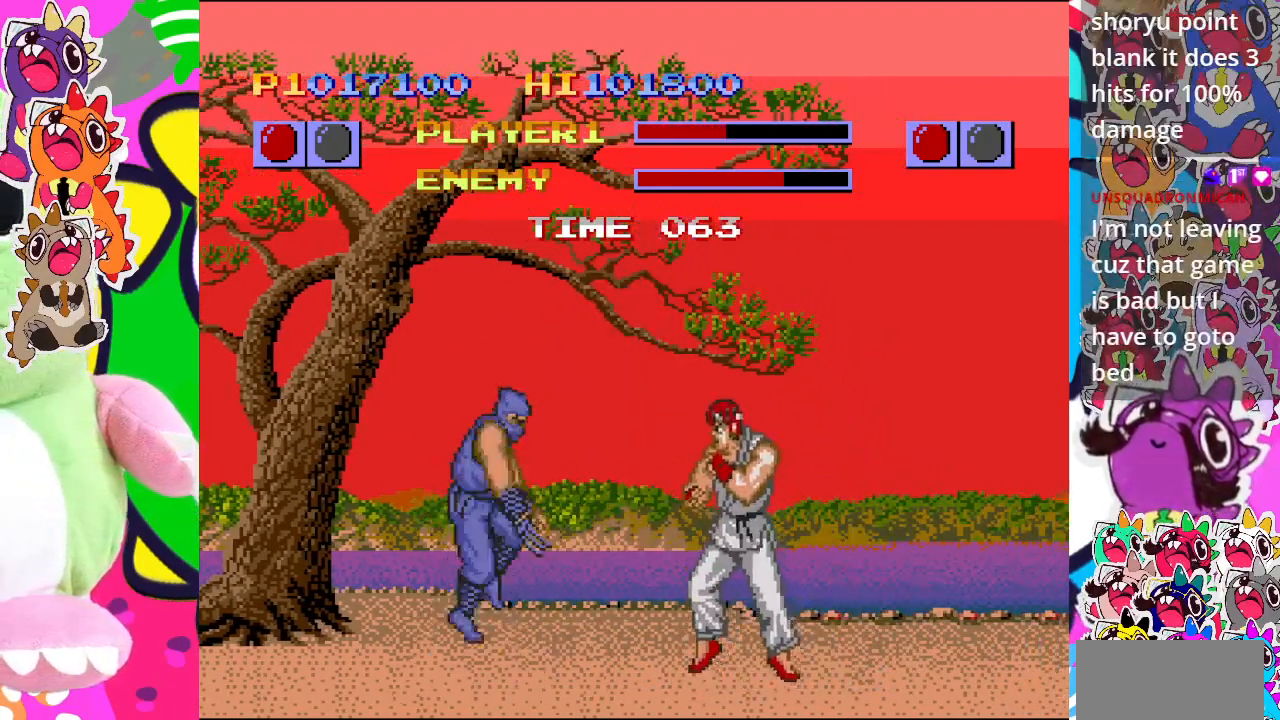
{"buttons": ["CROSS"], "left_stick": "center", "events": [[50, "DPAD_LEFT", "down"], [183, "DPAD_DOWN", "down"], [267, "DPAD_LEFT", "up"], [317, "DPAD_LEFT", "down"], [350, "DPAD_DOWN", "up"], [467, "DPAD_LEFT", "up"]]}
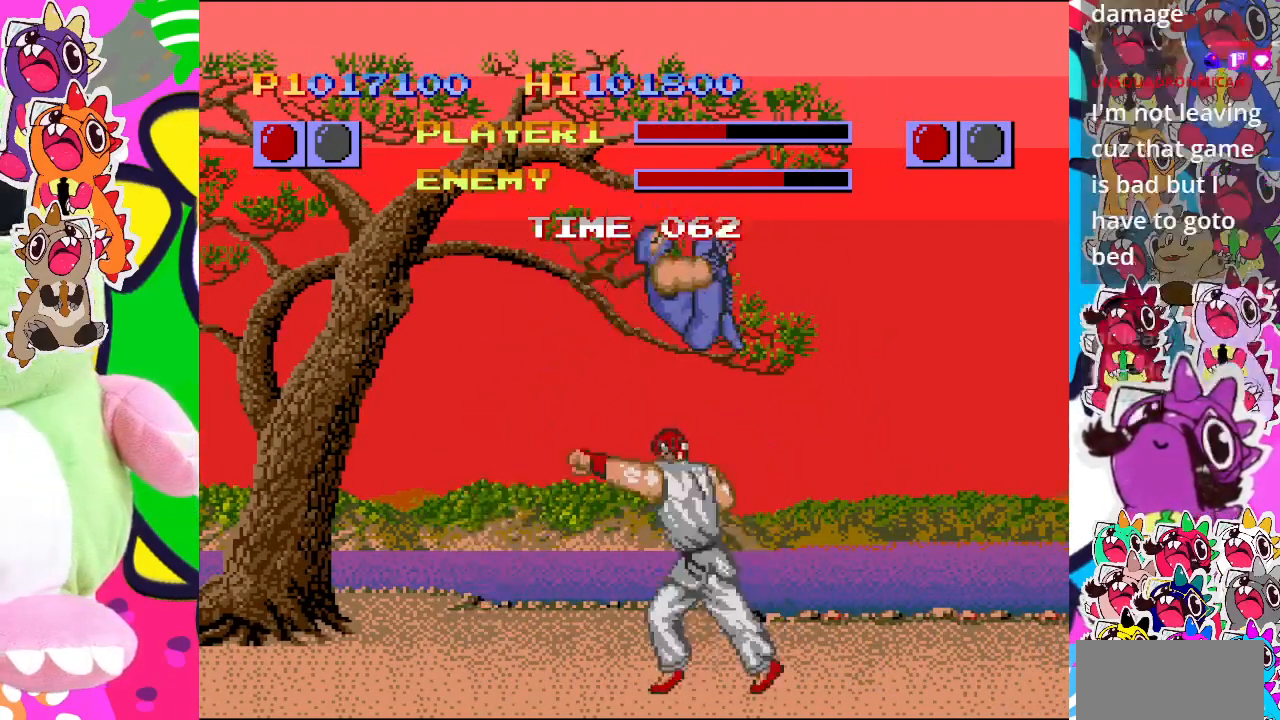
{"buttons": ["CROSS", "DPAD_DOWN", "DPAD_RIGHT"], "left_stick": "center", "events": [[50, "CROSS", "up"], [67, "DPAD_RIGHT", "down"], [133, "CROSS", "down"], [200, "DPAD_DOWN", "down"], [250, "DPAD_RIGHT", "up"], [350, "DPAD_RIGHT", "down"], [400, "DPAD_DOWN", "up"], [500, "DPAD_DOWN", "down"]]}
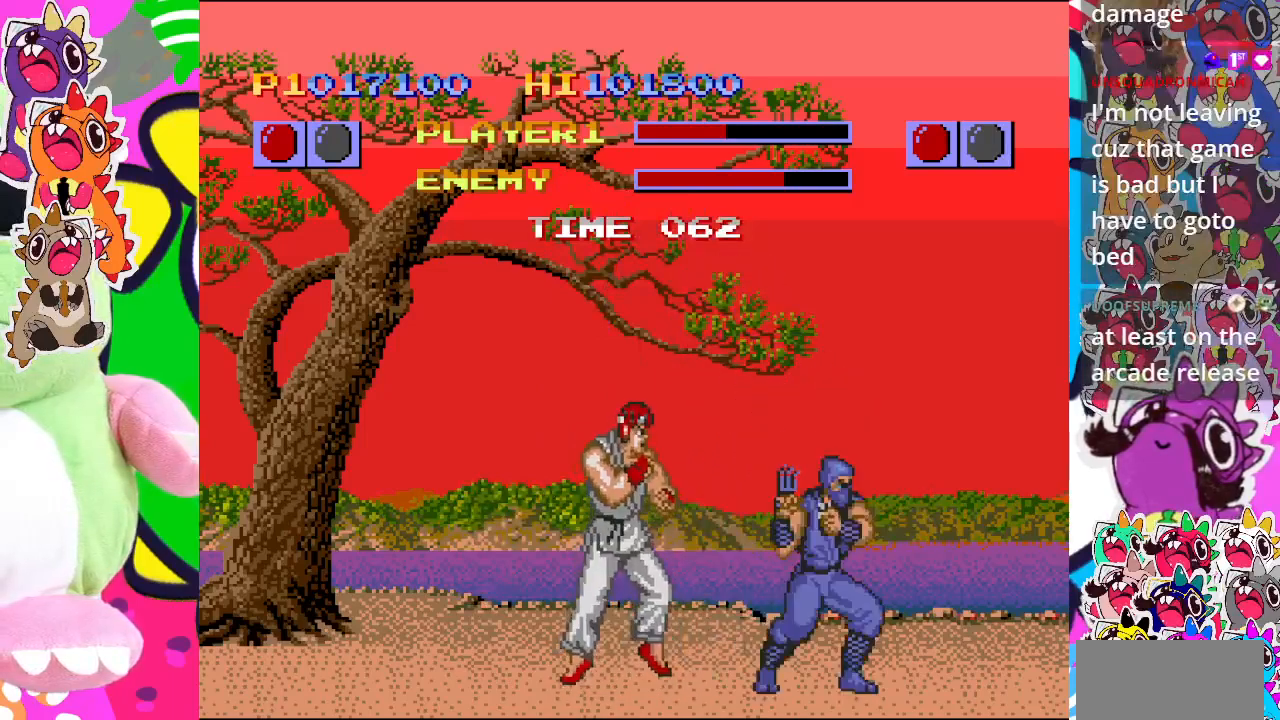
{"buttons": [], "left_stick": "center", "events": [[33, "DPAD_RIGHT", "up"], [67, "CROSS", "up"], [83, "DPAD_RIGHT", "down"], [133, "CROSS", "down"], [133, "DPAD_DOWN", "up"], [217, "CROSS", "up"], [217, "DPAD_RIGHT", "up"], [283, "CROSS", "down"], [467, "CROSS", "up"]]}
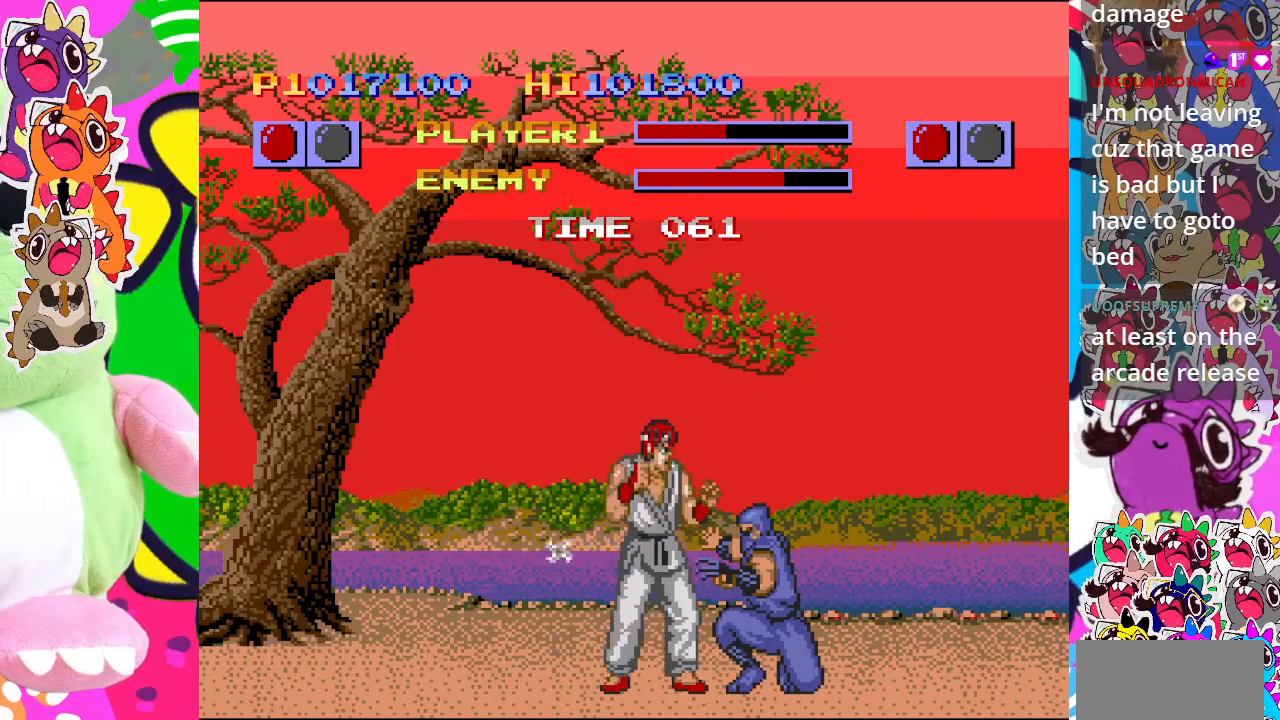
{"buttons": ["CROSS", "DPAD_RIGHT"], "left_stick": "center", "events": [[33, "CROSS", "down"], [83, "DPAD_DOWN", "down"], [183, "DPAD_RIGHT", "down"], [233, "CROSS", "up"], [267, "DPAD_DOWN", "up"], [300, "CROSS", "down"], [317, "DPAD_DOWN", "down"], [350, "CROSS", "up"], [383, "CROSS", "down"], [383, "DPAD_RIGHT", "up"], [433, "DPAD_RIGHT", "down"], [450, "CROSS", "up"], [483, "DPAD_DOWN", "up"], [500, "CROSS", "down"]]}
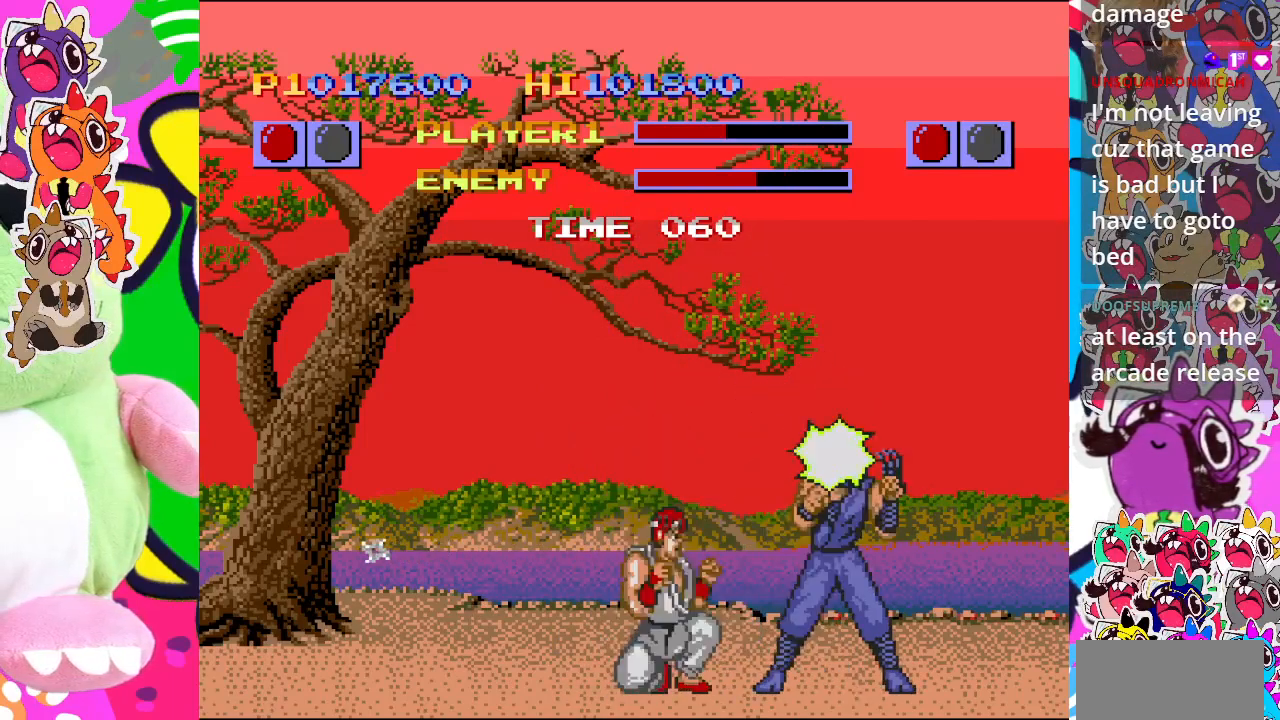
{"buttons": ["CROSS", "DPAD_DOWN", "DPAD_RIGHT"], "left_stick": "center", "events": [[100, "DPAD_DOWN", "down"], [133, "DPAD_RIGHT", "up"], [200, "CROSS", "up"], [217, "DPAD_RIGHT", "down"], [250, "CROSS", "down"], [250, "DPAD_DOWN", "up"], [333, "CROSS", "up"], [383, "CROSS", "down"], [383, "DPAD_DOWN", "down"], [400, "DPAD_RIGHT", "up"], [450, "DPAD_RIGHT", "down"]]}
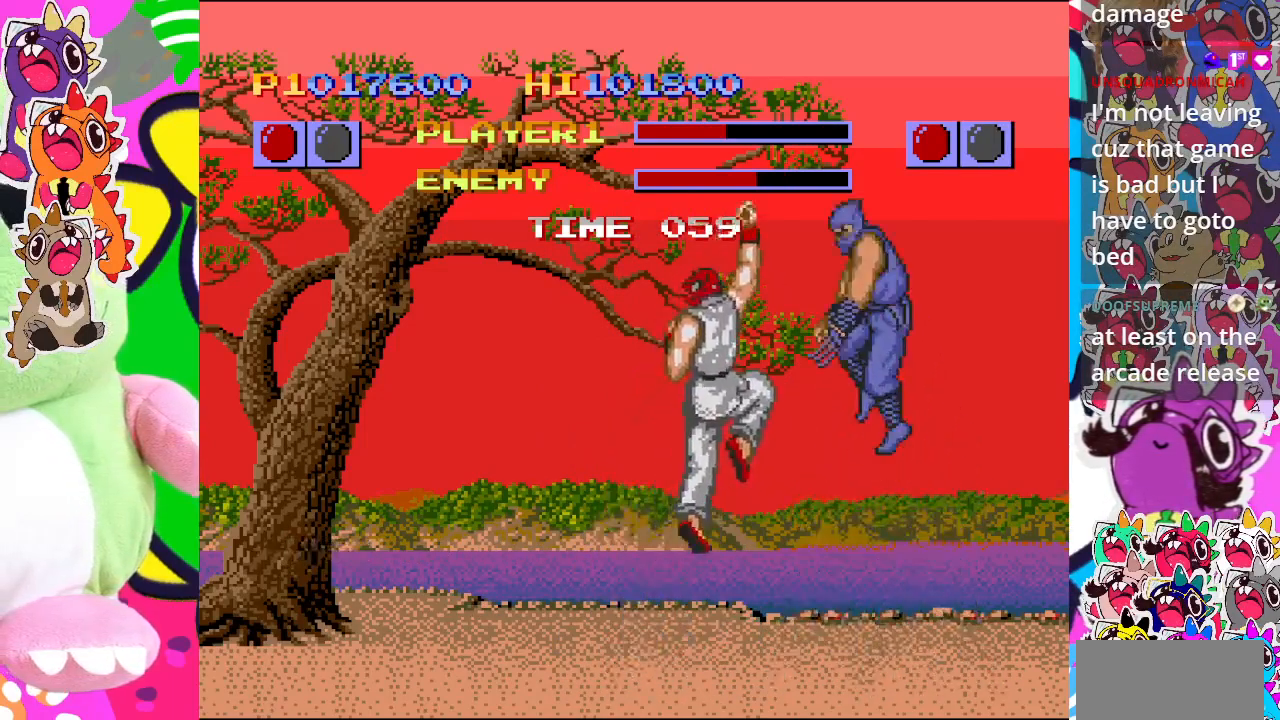
{"buttons": ["CROSS", "DPAD_RIGHT"], "left_stick": "center", "events": [[33, "DPAD_DOWN", "up"], [167, "CROSS", "up"], [200, "DPAD_DOWN", "down"], [217, "CROSS", "down"], [217, "DPAD_RIGHT", "up"], [300, "DPAD_RIGHT", "down"], [317, "CROSS", "up"], [333, "CROSS", "down"], [367, "DPAD_DOWN", "up"], [417, "CROSS", "up"], [467, "CROSS", "down"]]}
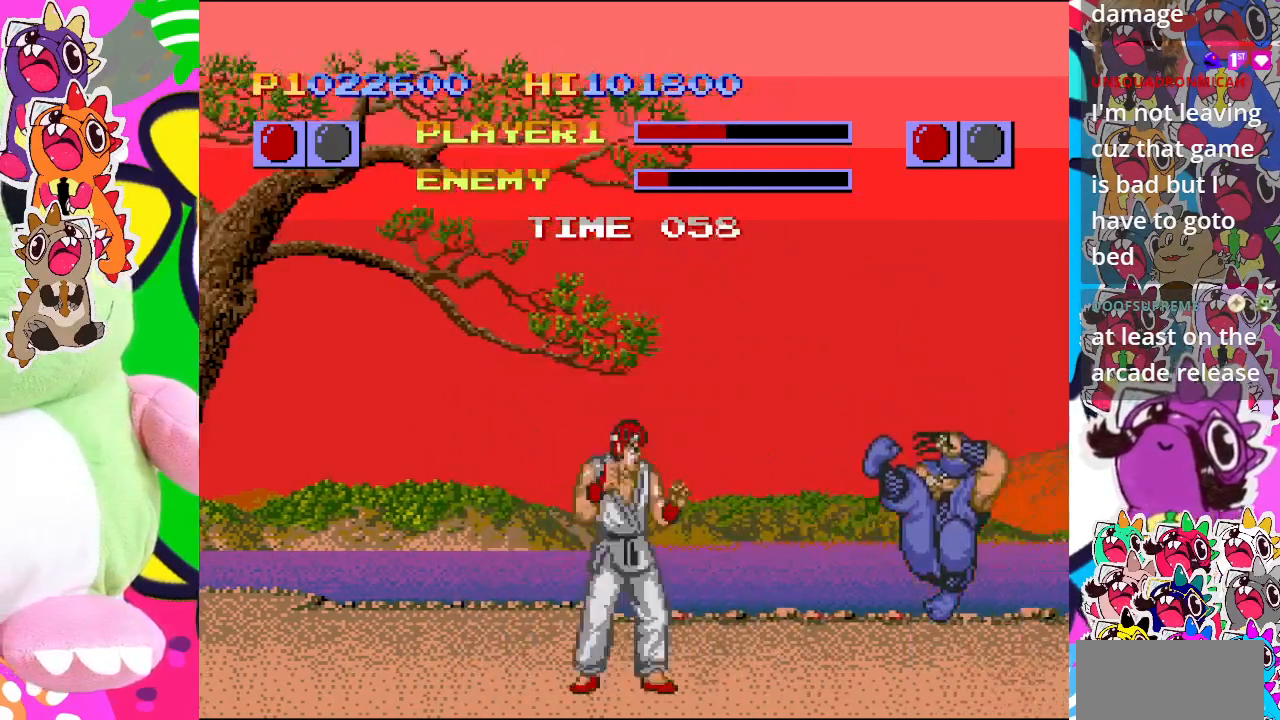
{"buttons": ["CROSS", "DPAD_RIGHT"], "left_stick": "center"}
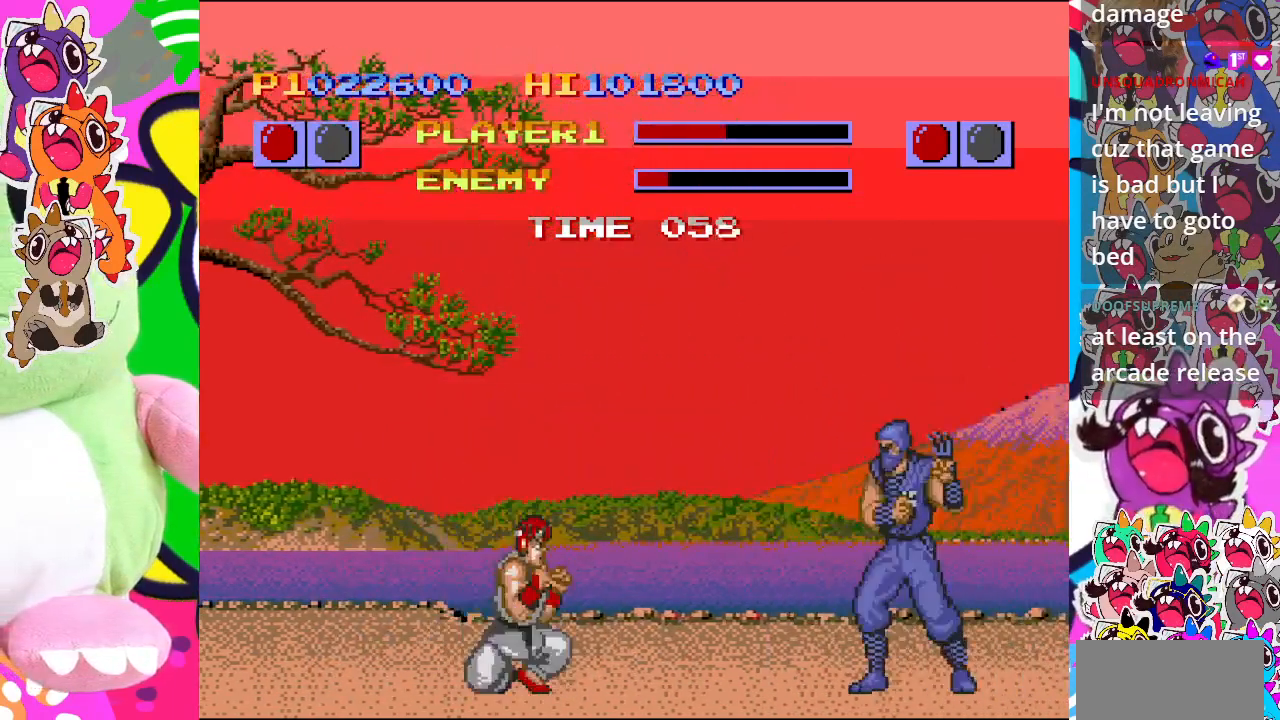
{"buttons": ["CROSS", "DPAD_RIGHT"], "left_stick": "center", "events": [[50, "DPAD_DOWN", "down"], [233, "DPAD_DOWN", "up"], [350, "CROSS", "up"], [350, "DPAD_RIGHT", "up"], [467, "CROSS", "down"], [467, "DPAD_RIGHT", "down"]]}
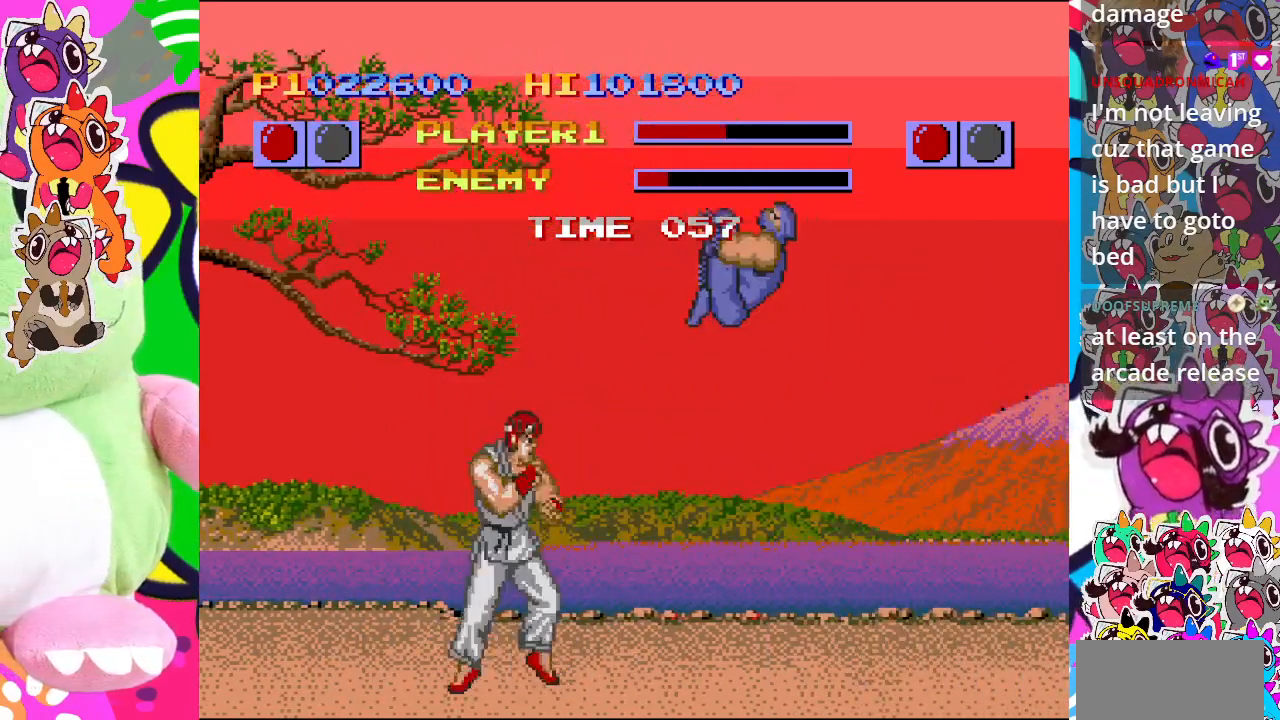
{"buttons": [], "left_stick": "center", "events": [[33, "DPAD_DOWN", "down"], [183, "DPAD_DOWN", "up"], [250, "DPAD_RIGHT", "up"], [317, "CROSS", "up"], [417, "CROSS", "down"], [500, "CROSS", "up"]]}
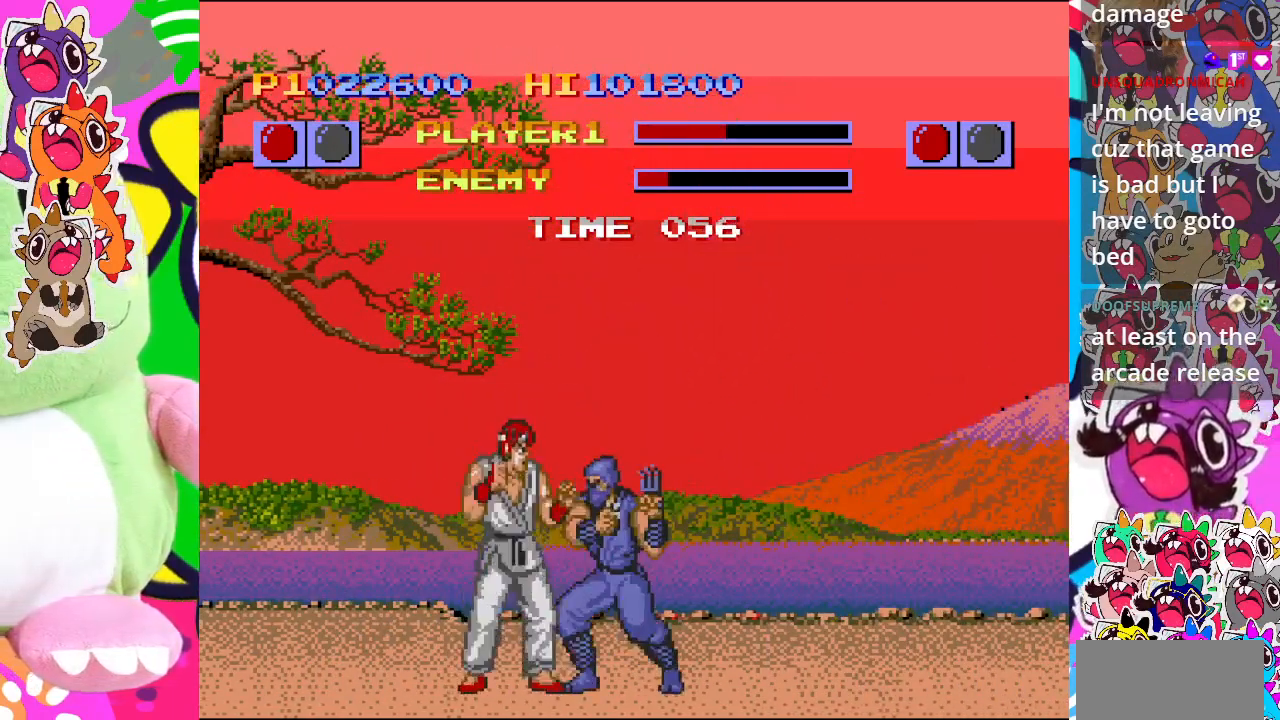
{"buttons": [], "left_stick": "center", "events": [[83, "CROSS", "down"], [150, "DPAD_RIGHT", "down"], [200, "DPAD_DOWN", "down"], [250, "CROSS", "up"], [317, "CROSS", "down"], [367, "CROSS", "up"], [367, "DPAD_DOWN", "up"], [417, "CROSS", "down"], [450, "DPAD_RIGHT", "up"], [500, "CROSS", "up"]]}